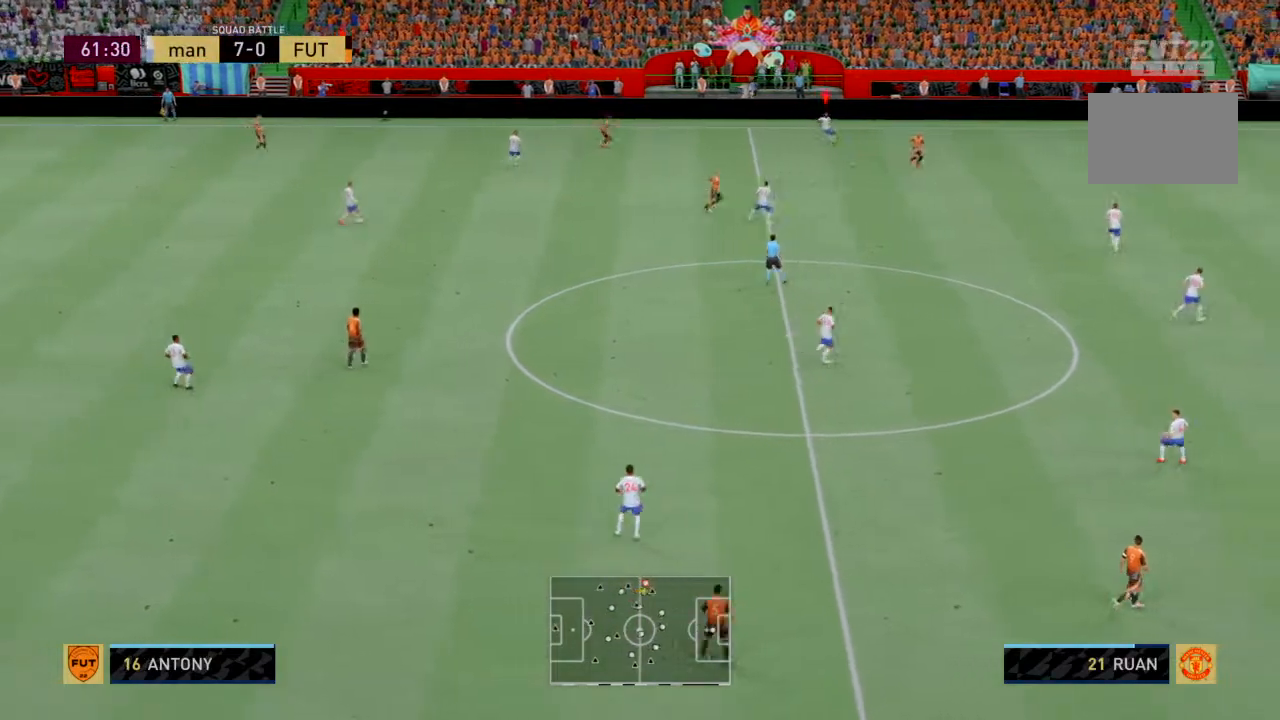
Gameplay with a controller (PlayStation layout); each line is a JSON object with the inputs held at the frame after it. "events" lists button and stick changes between this image and that frame as [ms after this image, input, new state], when the widget could be followed in between. Not read: L3 R3 right_stick.
{"buttons": ["R2"], "left_stick": "down", "events": [[267, "left_stick", "center"], [400, "left_stick", "down"]]}
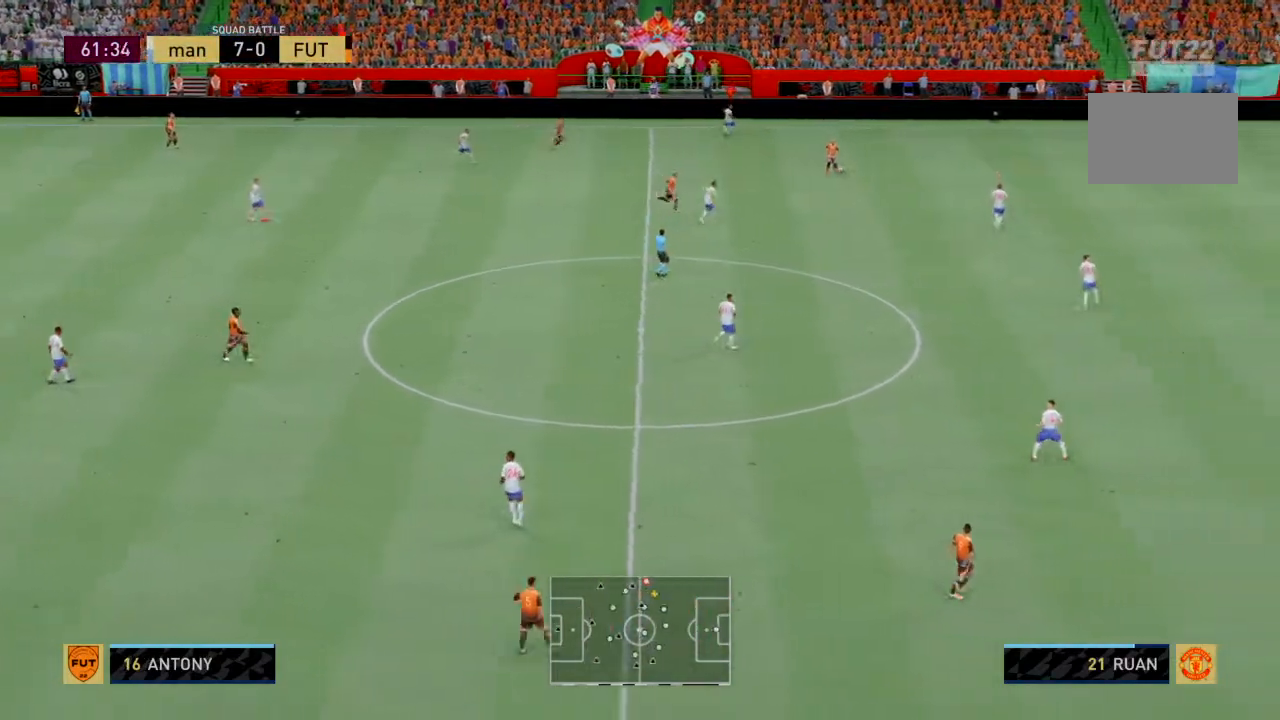
{"buttons": ["R2"], "left_stick": "up-left", "events": [[100, "left_stick", "center"], [166, "L1", "down"], [300, "L1", "up"], [367, "left_stick", "up"], [467, "left_stick", "up-left"]]}
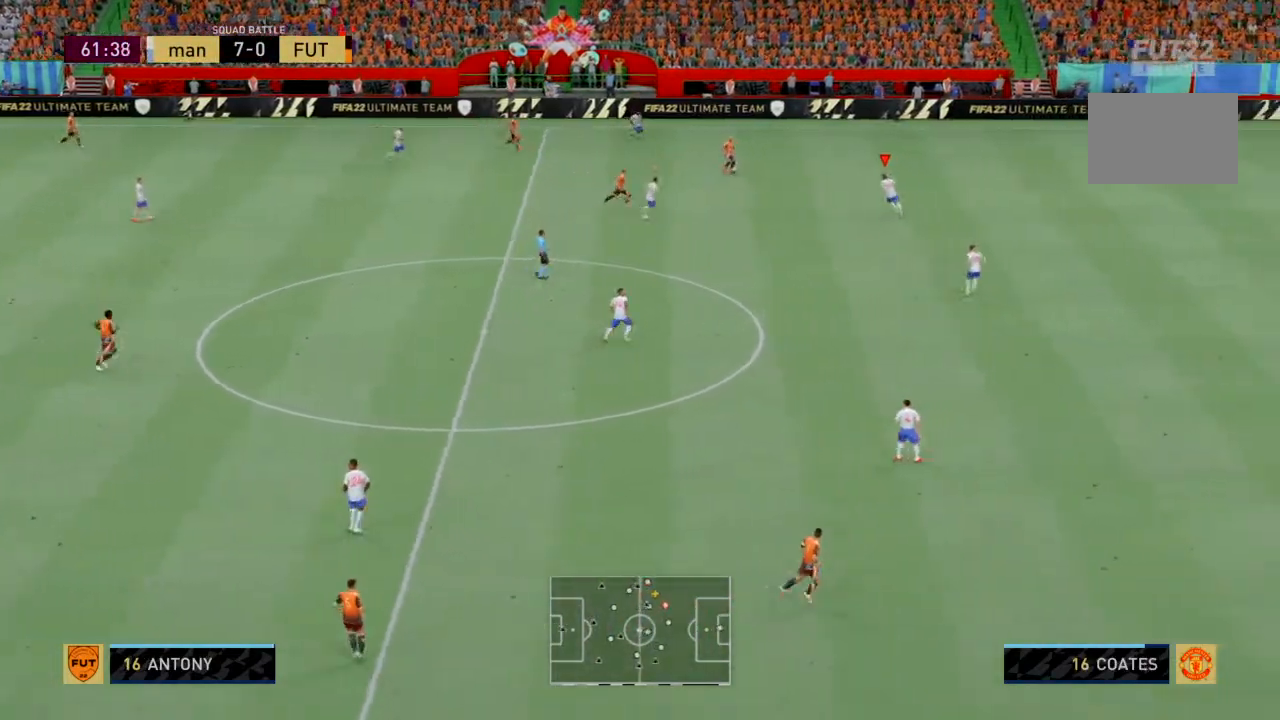
{"buttons": ["R2"], "left_stick": "up-left", "events": []}
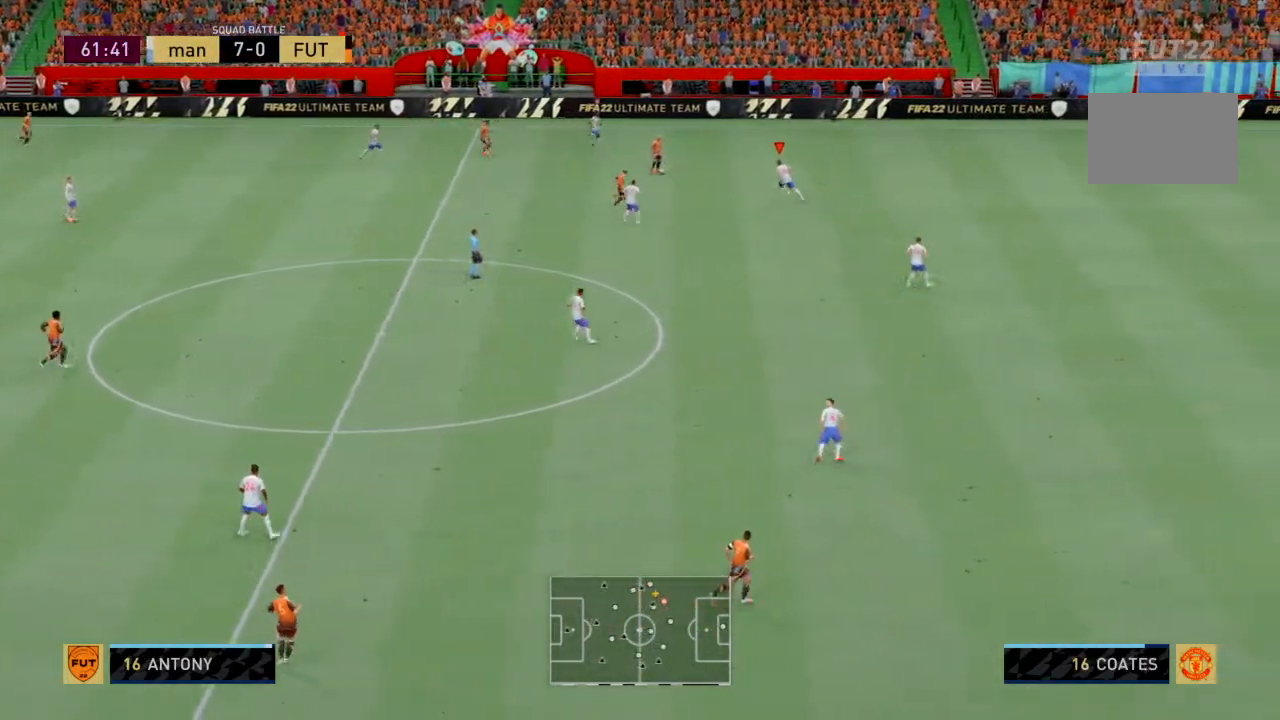
{"buttons": ["R2"], "left_stick": "up-left", "events": []}
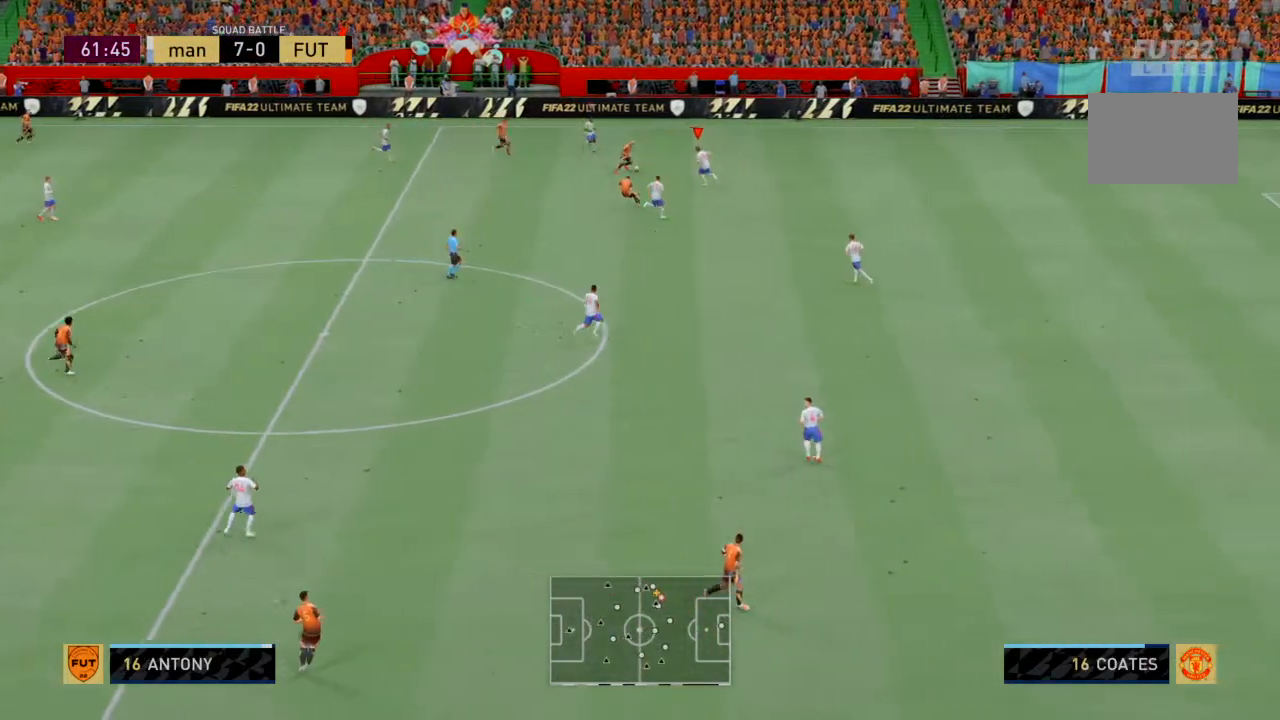
{"buttons": ["R2"], "left_stick": "up", "events": [[33, "R2", "up"], [100, "R2", "down"], [467, "left_stick", "up"]]}
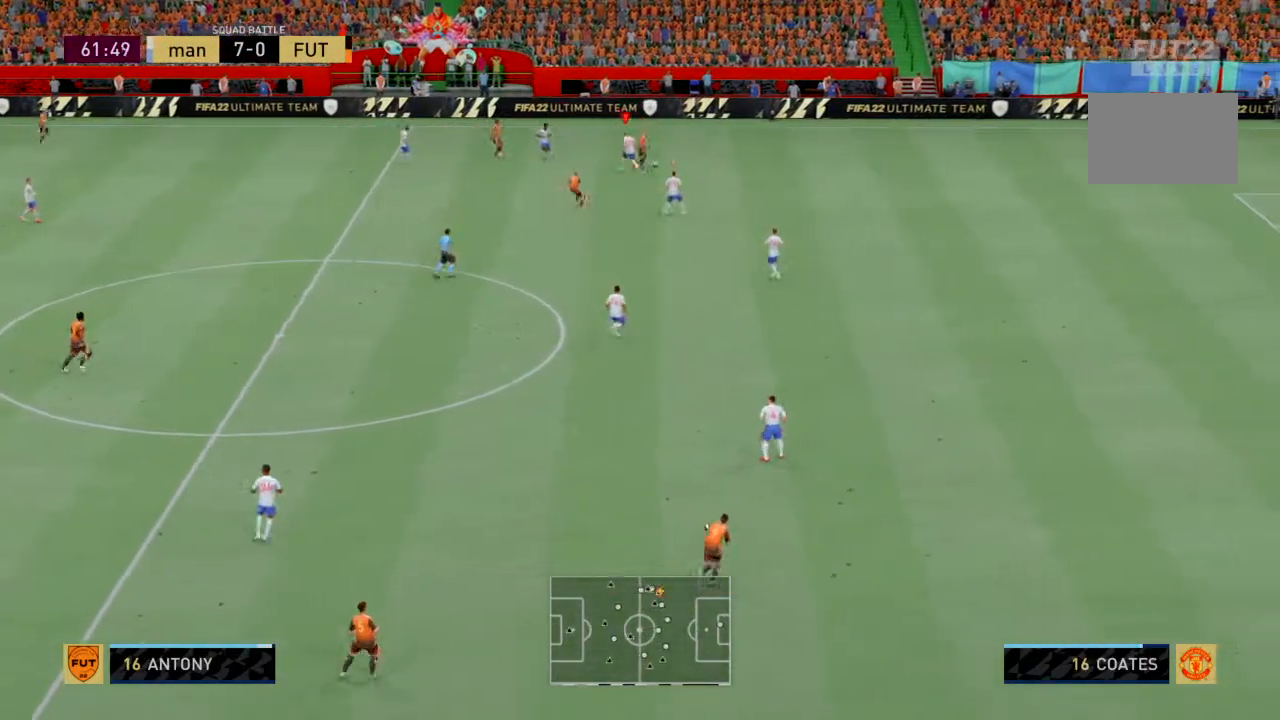
{"buttons": ["R2"], "left_stick": "up-right", "events": [[333, "left_stick", "up-right"]]}
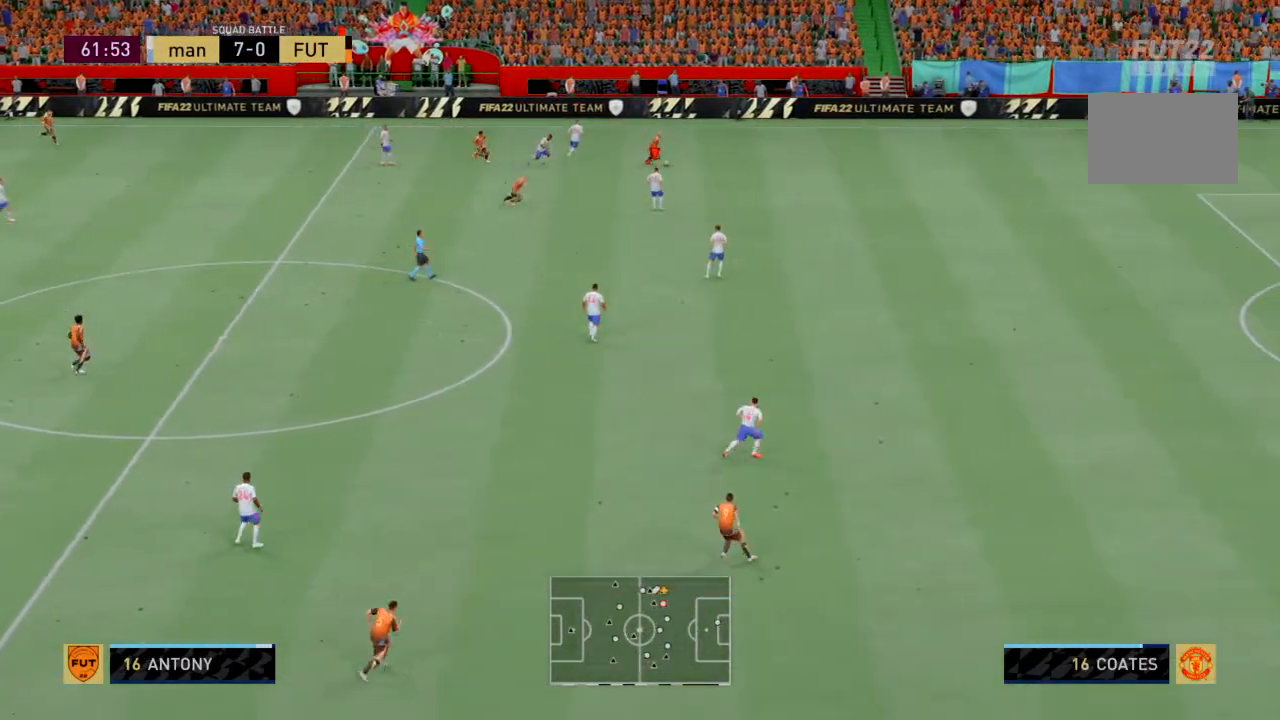
{"buttons": [], "left_stick": "right", "events": [[67, "L1", "down"], [167, "L1", "up"], [167, "left_stick", "right"], [200, "R2", "up"]]}
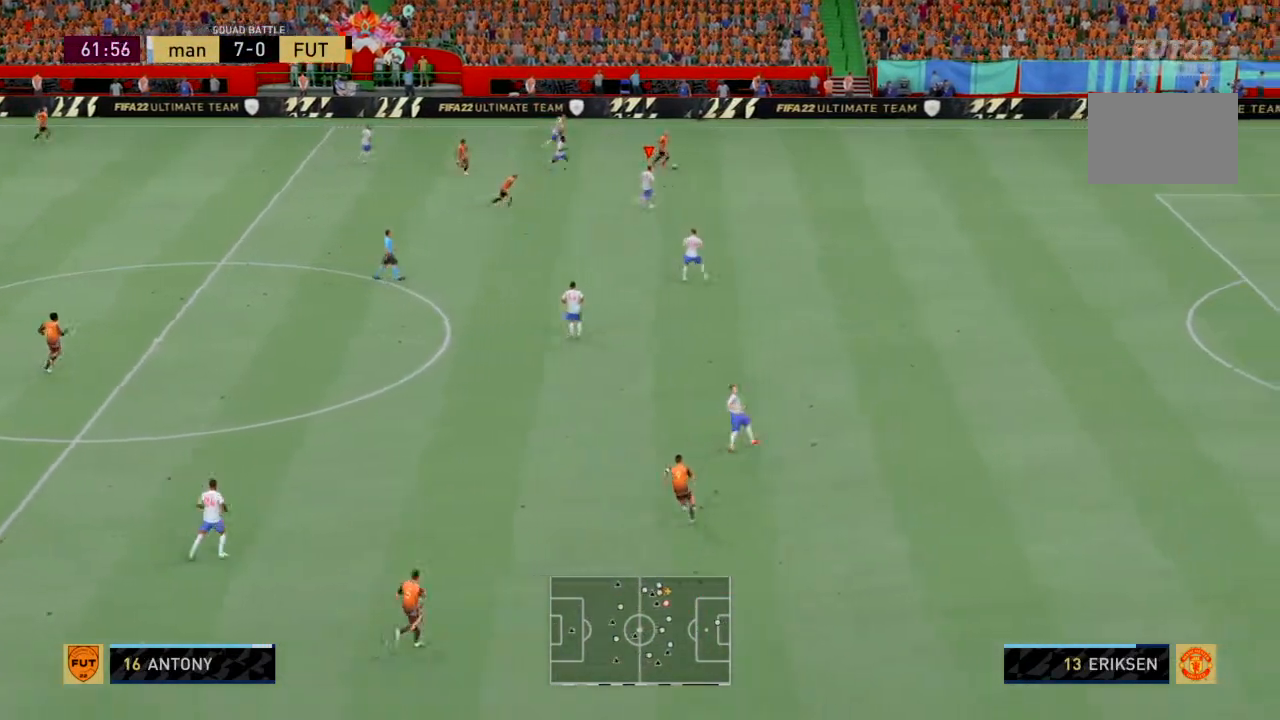
{"buttons": [], "left_stick": "right", "events": []}
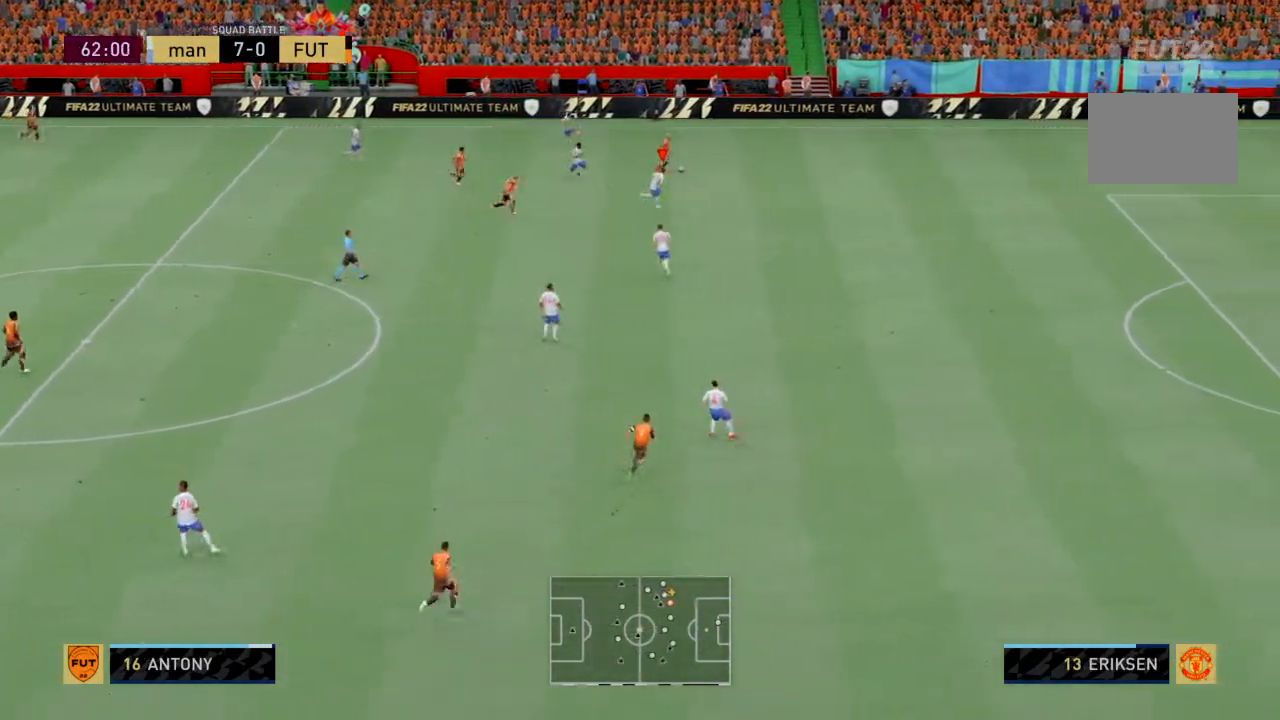
{"buttons": [], "left_stick": "right", "events": []}
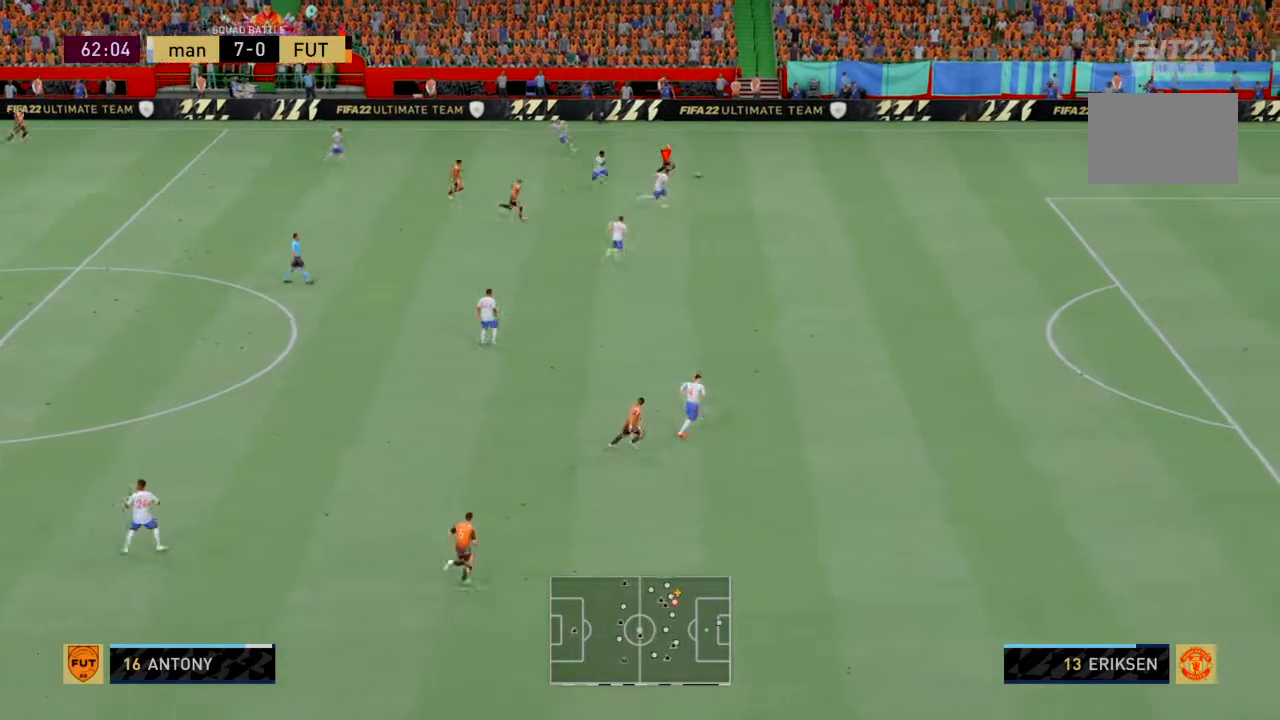
{"buttons": [], "left_stick": "right", "events": []}
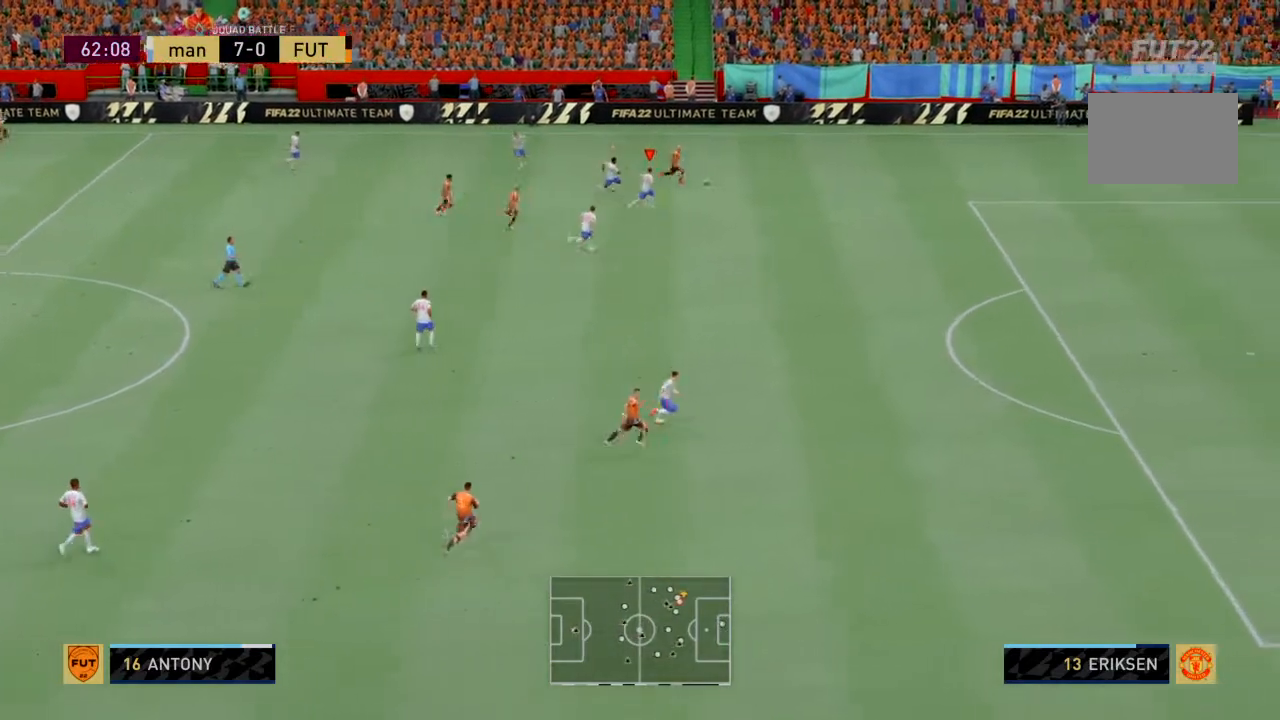
{"buttons": [], "left_stick": "right", "events": []}
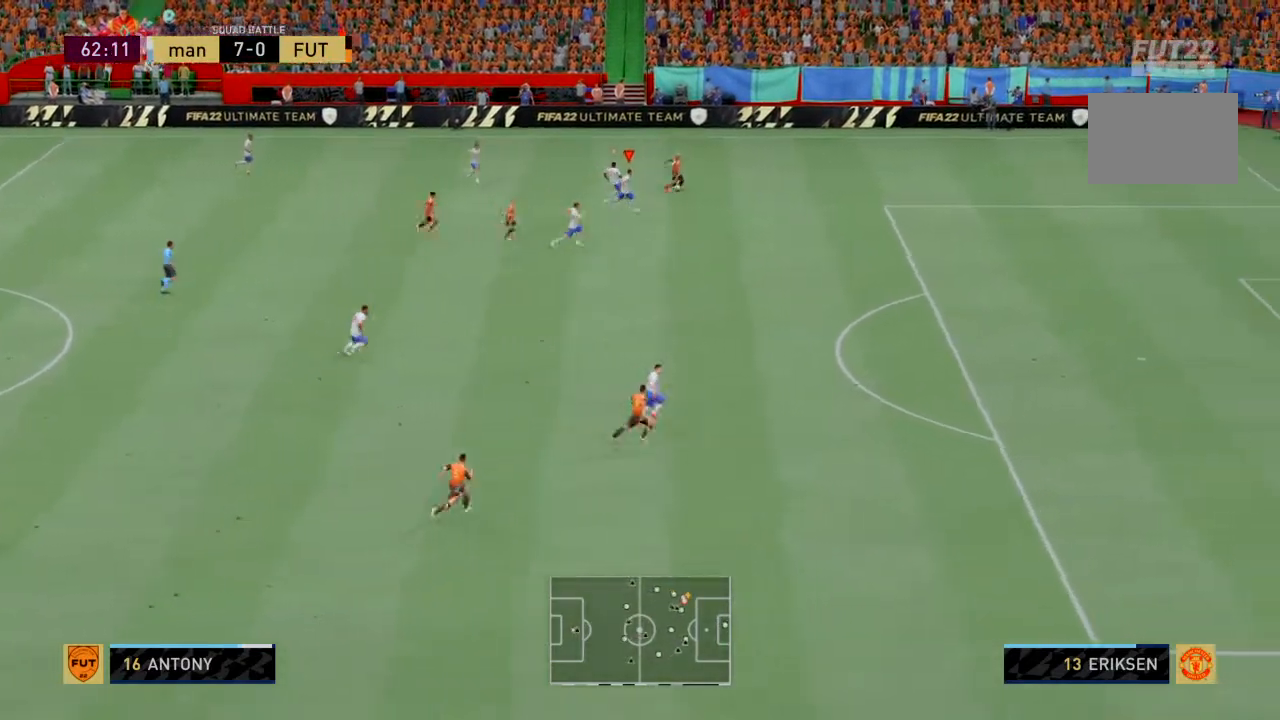
{"buttons": [], "left_stick": "right", "events": []}
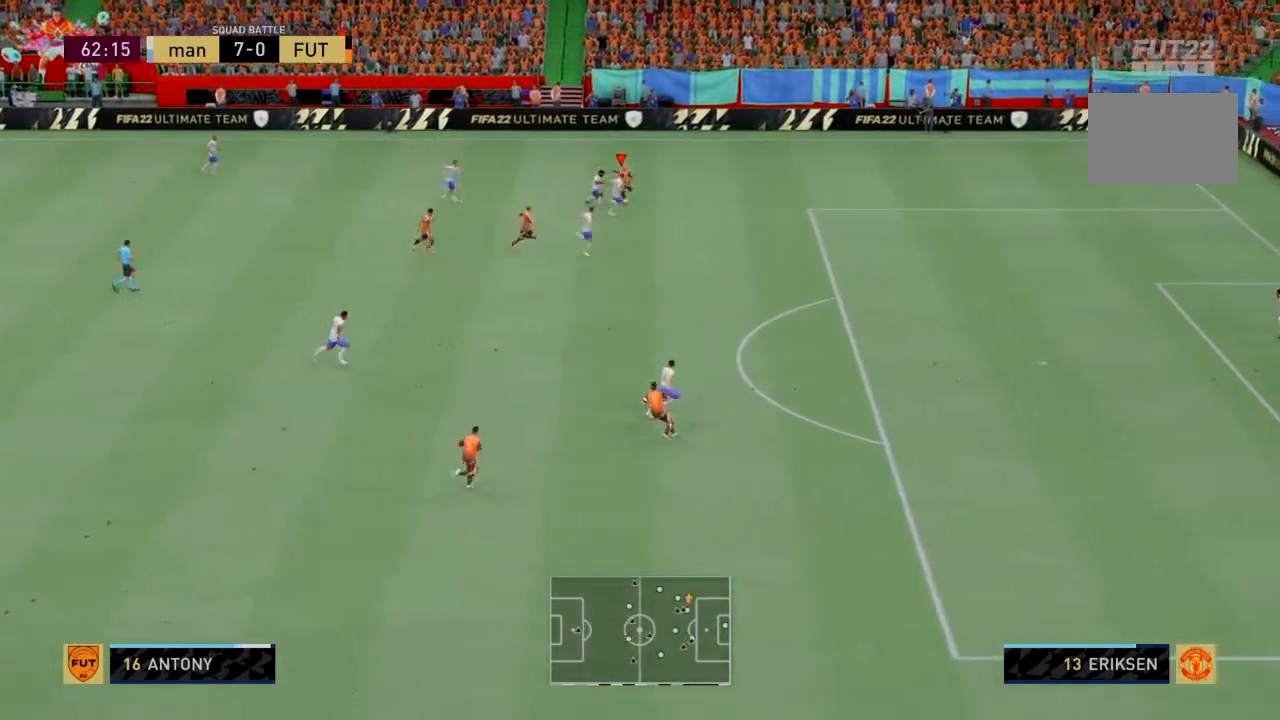
{"buttons": [], "left_stick": "down-right", "events": [[67, "left_stick", "down-right"]]}